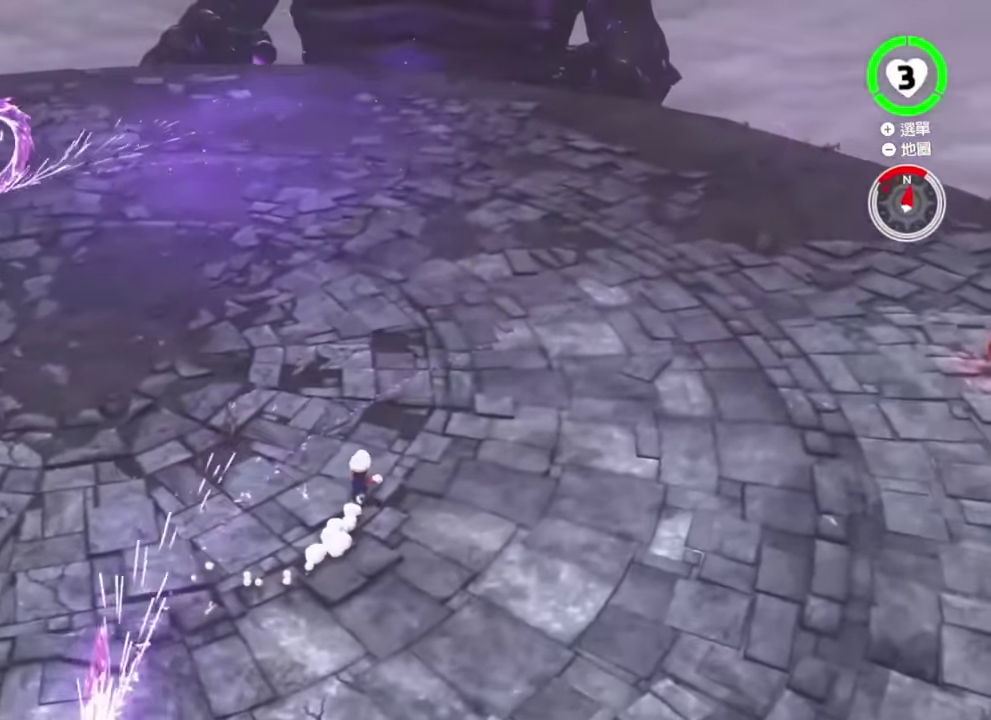
Gameplay with a controller (Nintendo layout); each line is a JSON object with the inputs held at the frame after it. "events" lists button and stick changes between this image and that frame as [ms after this image, input, new state], when the widget could be followed in between. This overlay highlights the sticks when they move; stick clicks (L3 R3) are not distinguishable. Not read: DPAD_DOWN DPAD_LEFT DPAD_RIGHT DPAD_UP HOME L2 L3 R3 TOUCHPAD Y.
{"buttons": [], "left_stick": "up-right", "right_stick": "center", "events": [[217, "B", "up"]]}
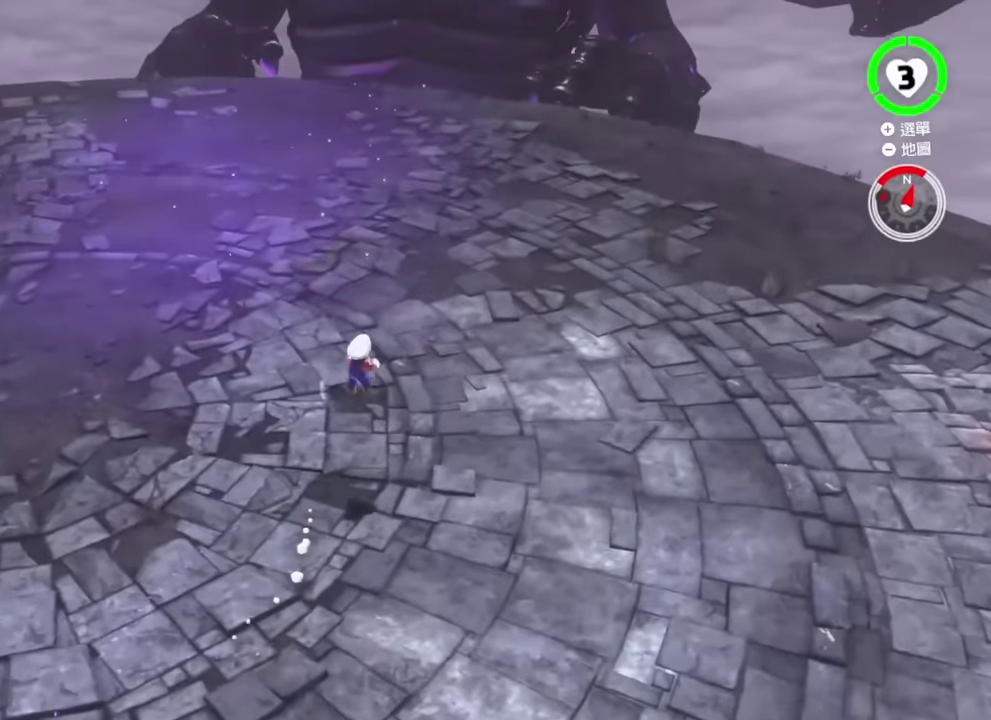
{"buttons": [], "left_stick": "up-right", "right_stick": "center"}
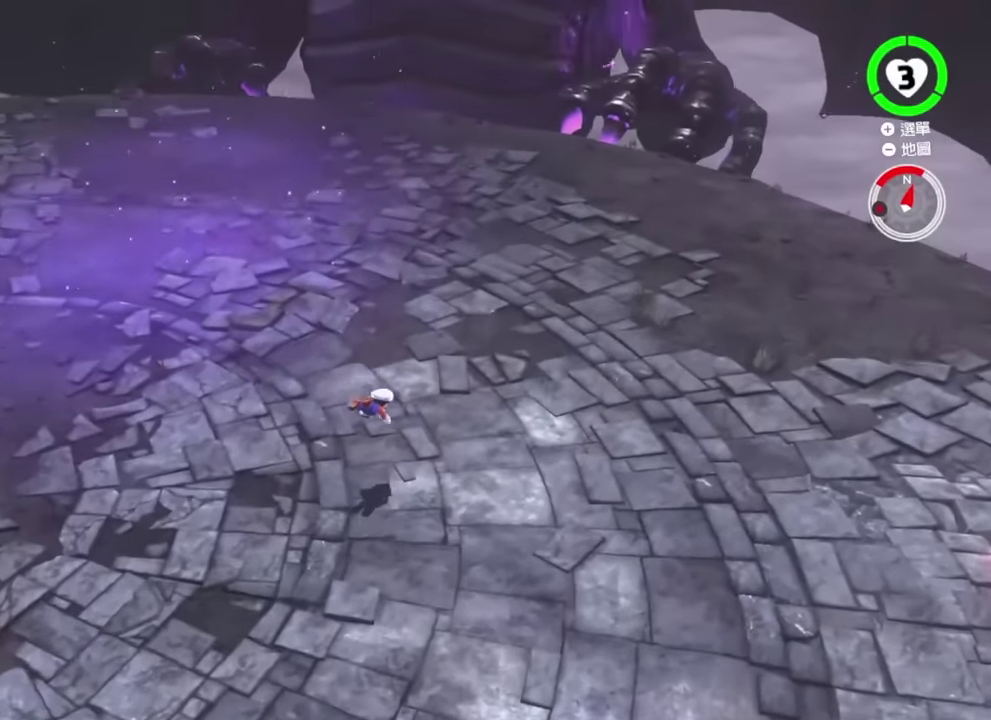
{"buttons": [], "left_stick": "up", "right_stick": "center", "events": [[200, "left_stick", "up"]]}
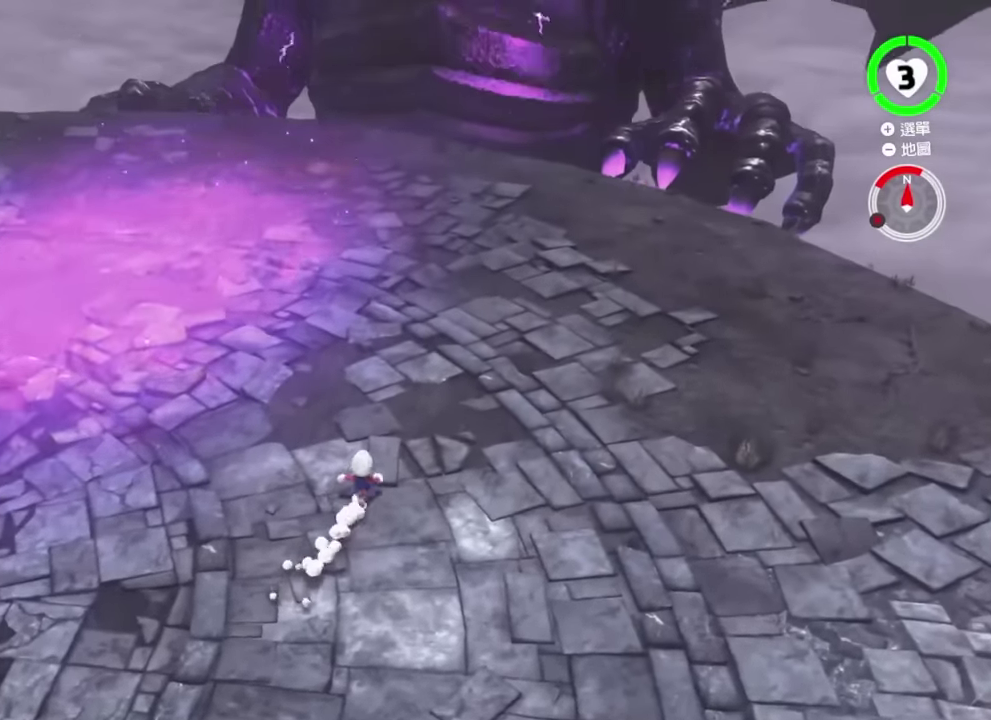
{"buttons": [], "left_stick": "down", "right_stick": "center", "events": [[17, "left_stick", "center"], [301, "left_stick", "down"]]}
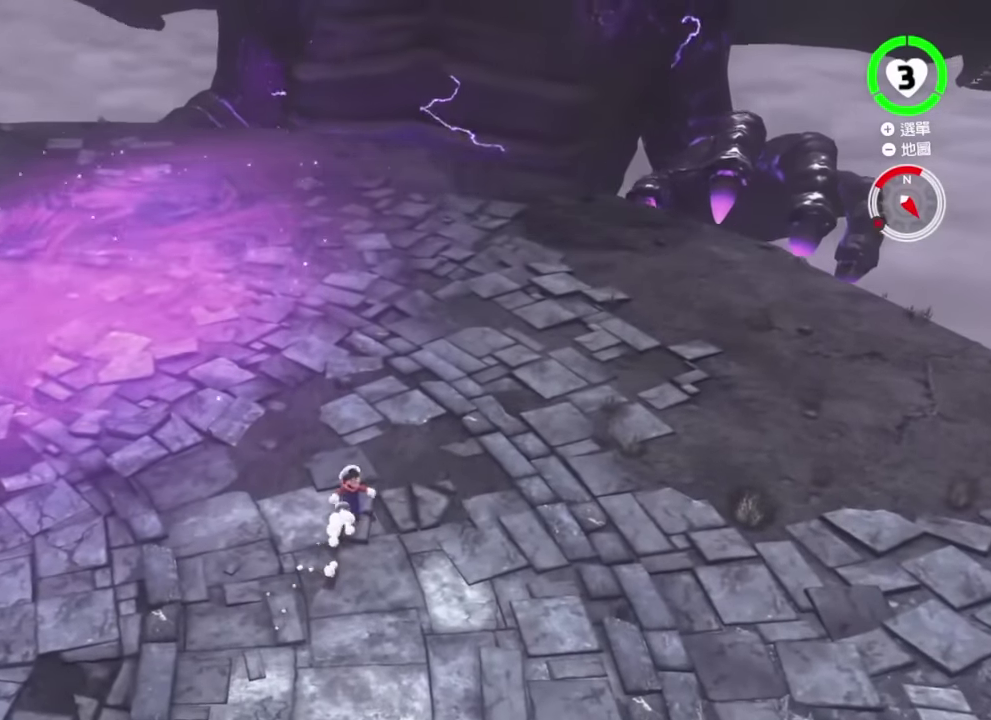
{"buttons": [], "left_stick": "center", "right_stick": "center", "events": [[334, "left_stick", "center"]]}
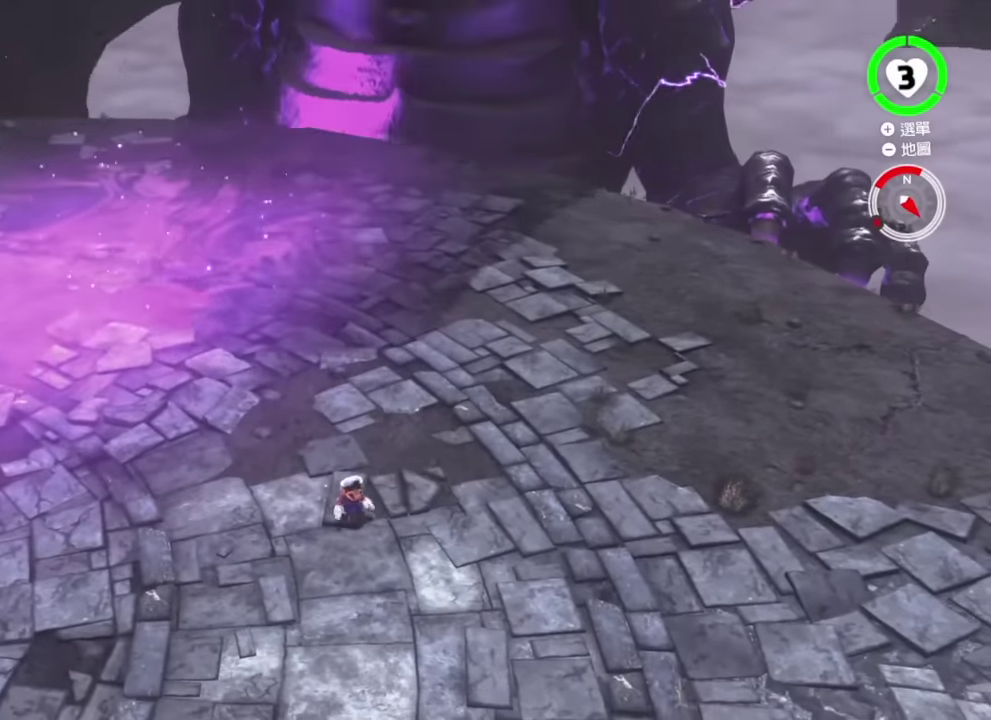
{"buttons": [], "left_stick": "center", "right_stick": "center", "events": []}
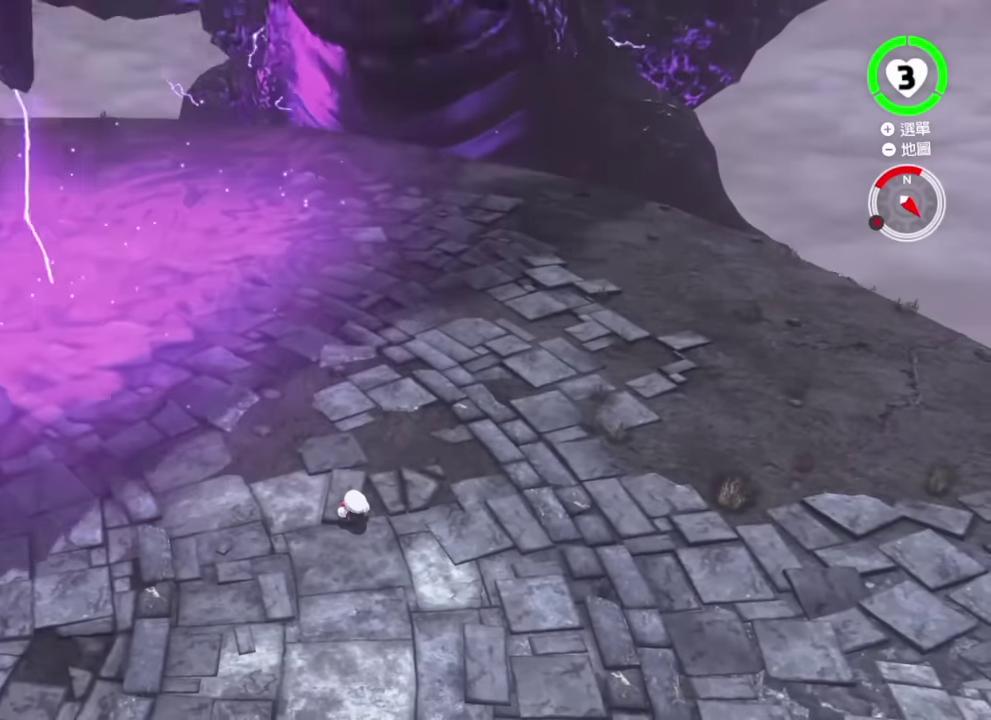
{"buttons": ["B"], "left_stick": "up-left", "right_stick": "center", "events": [[267, "B", "down"], [434, "left_stick", "up-left"]]}
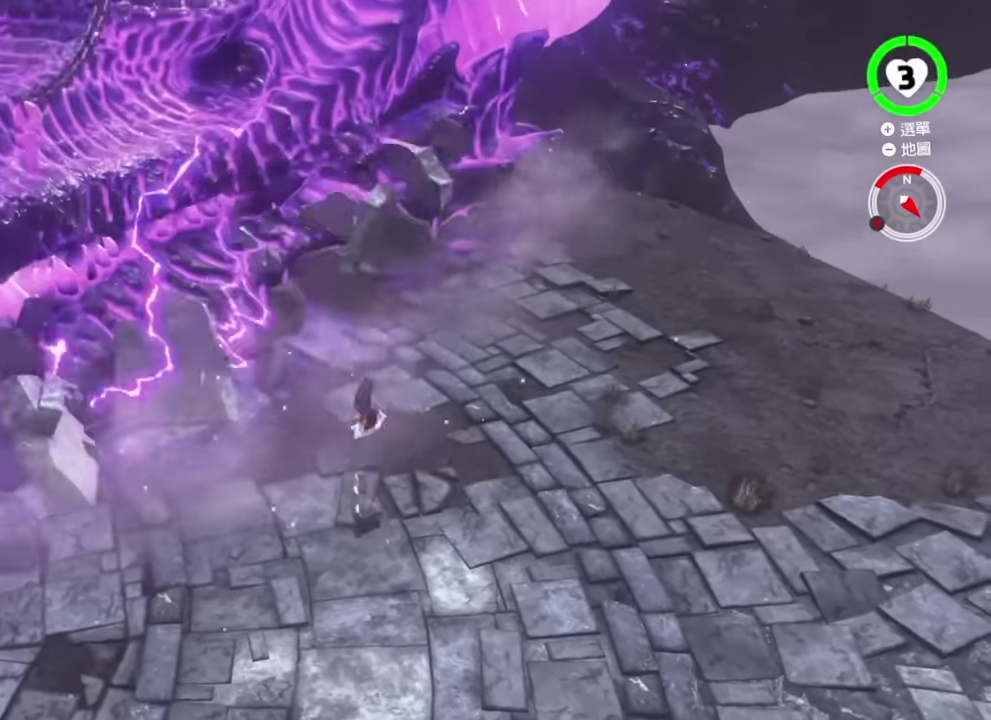
{"buttons": [], "left_stick": "up-left", "right_stick": "center"}